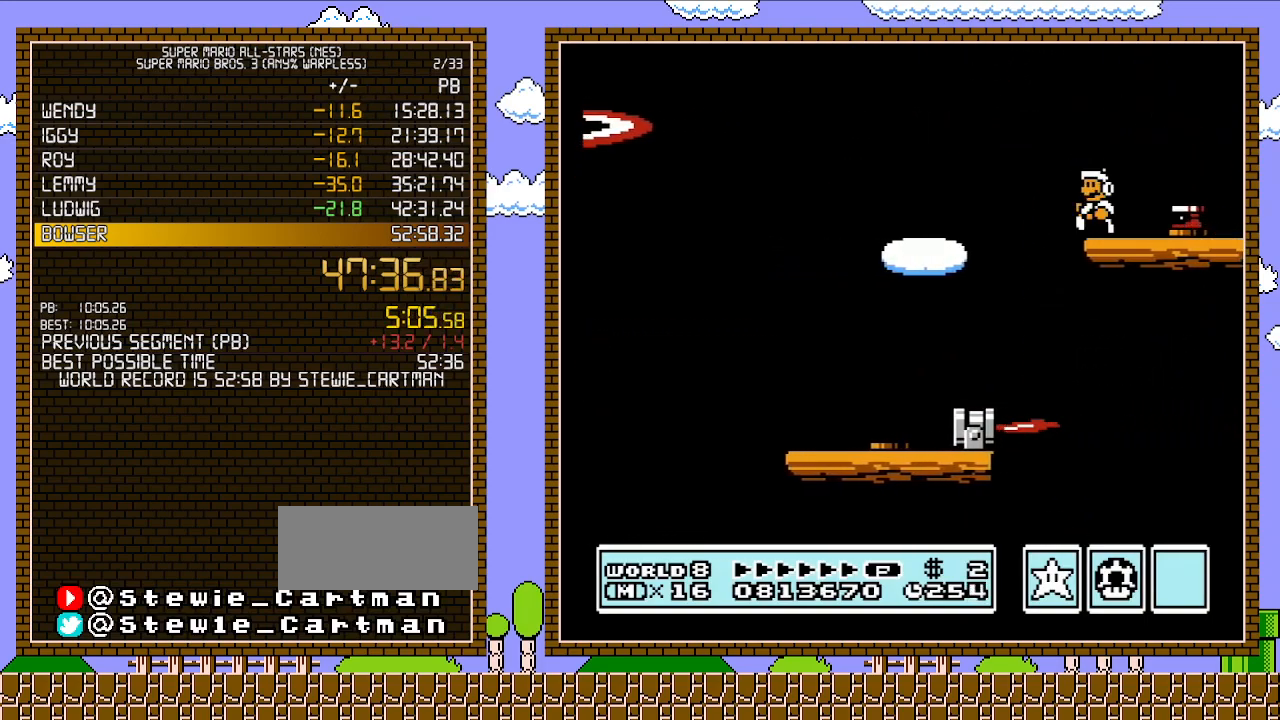
Gameplay with a controller (Nintendo layout); each line is a JSON object with the inputs held at the frame after it. "events" lists button and stick changes between this image and that frame as [ms after this image, input, new state], when the widget could be followed in between. Not read: L3 R3.
{"buttons": ["B", "DPAD_LEFT"], "events": [[17, "DPAD_UP", "down"], [50, "DPAD_RIGHT", "up"], [83, "DPAD_LEFT", "down"], [83, "DPAD_UP", "up"], [150, "A", "down"], [183, "A", "up"], [183, "DPAD_LEFT", "up"], [433, "DPAD_LEFT", "down"]]}
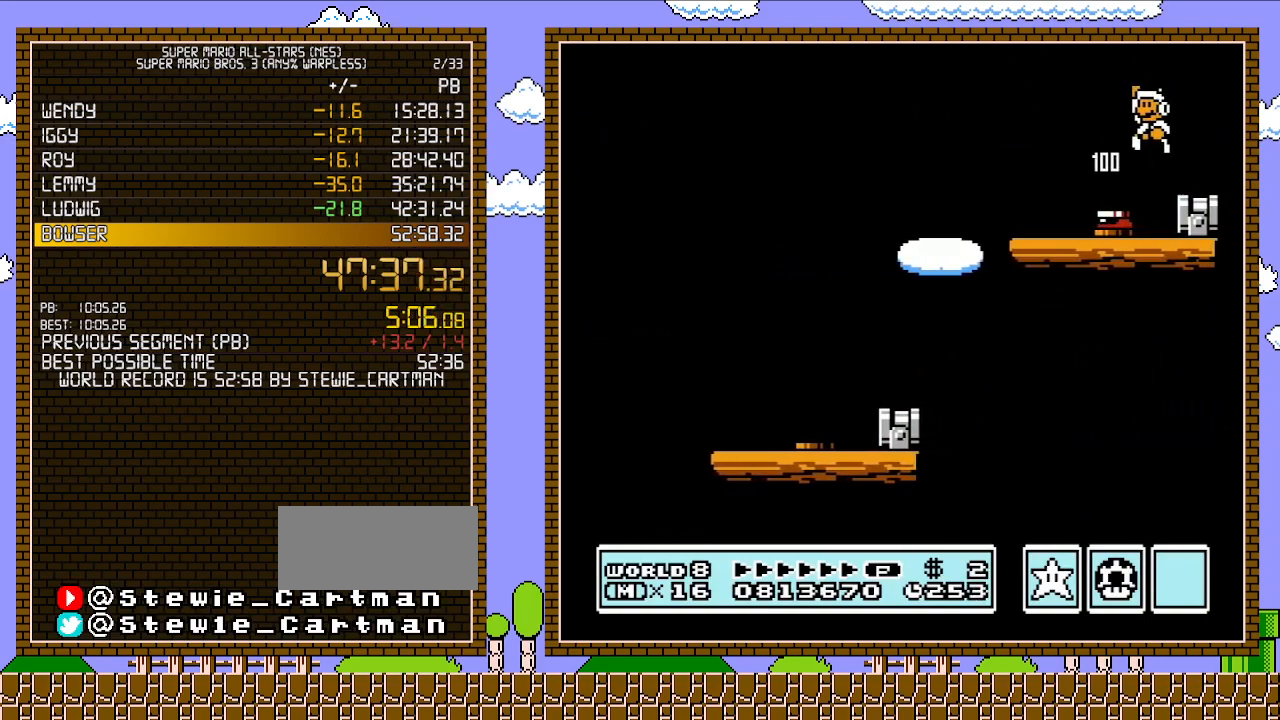
{"buttons": ["B"], "events": [[83, "DPAD_LEFT", "up"]]}
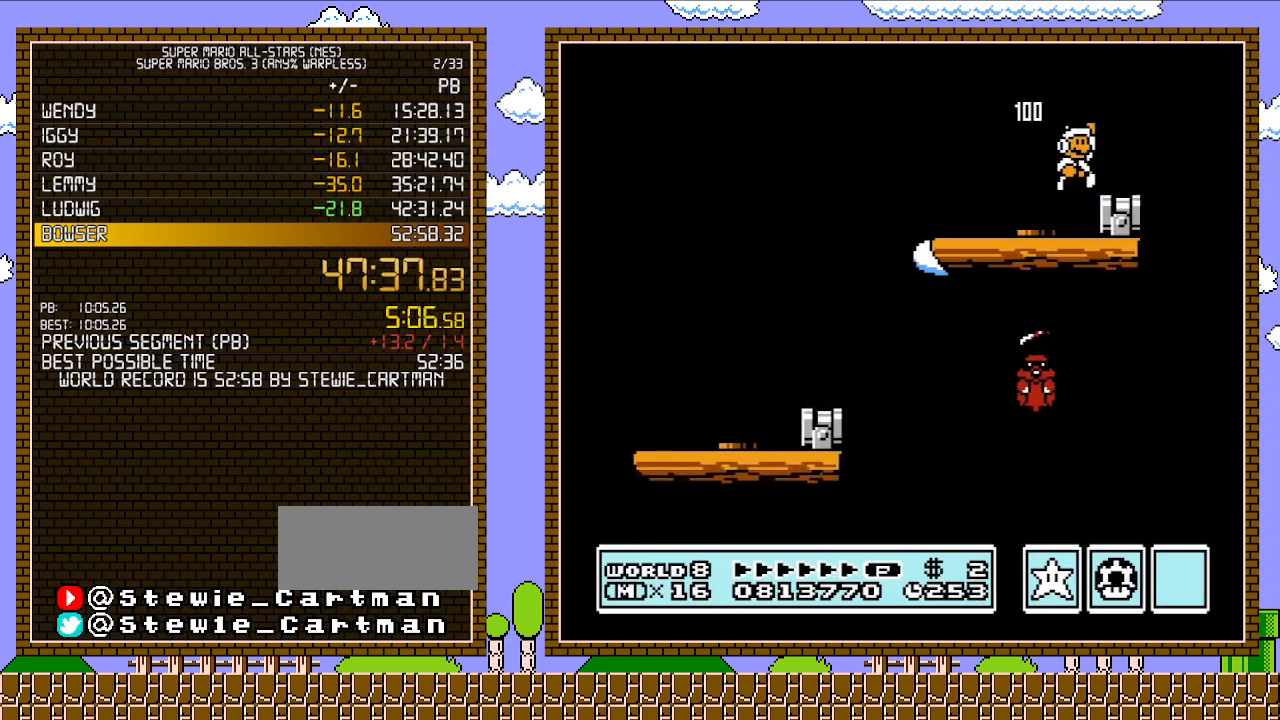
{"buttons": ["B"], "events": [[33, "A", "down"], [33, "DPAD_RIGHT", "down"], [117, "A", "up"], [267, "DPAD_LEFT", "down"], [267, "DPAD_RIGHT", "up"], [433, "DPAD_LEFT", "up"]]}
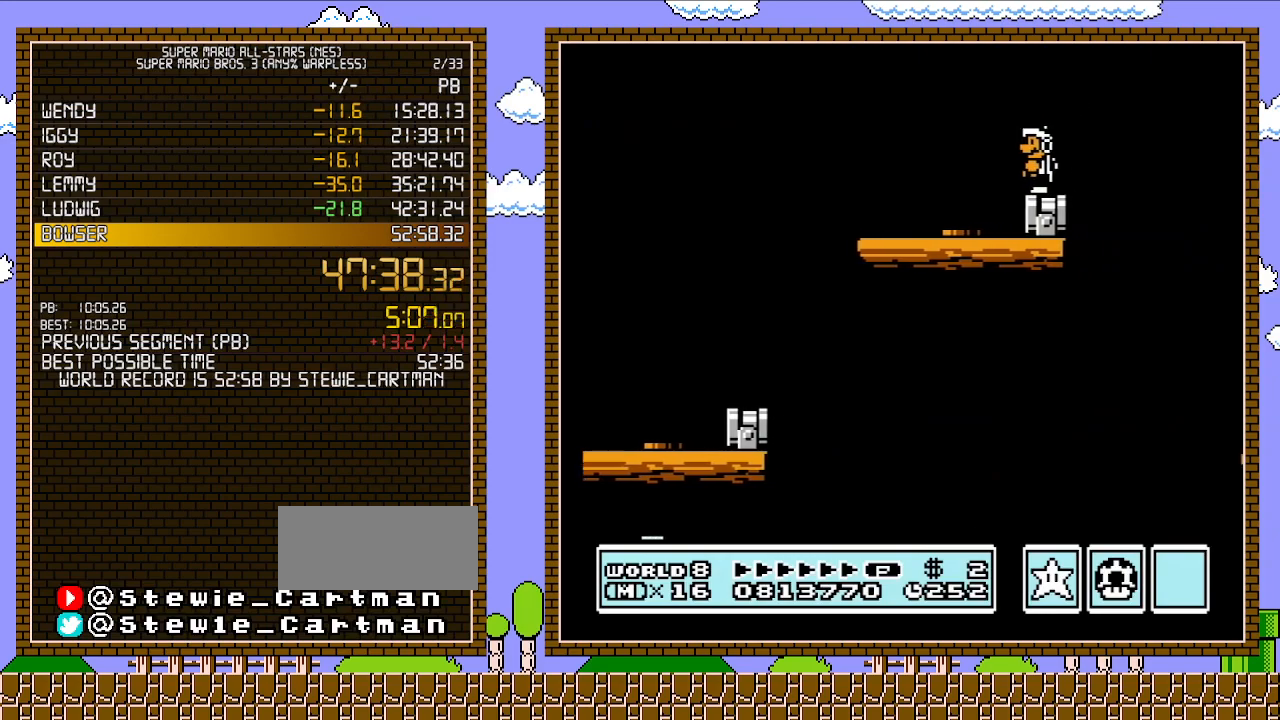
{"buttons": ["B"], "events": [[300, "DPAD_LEFT", "down"], [400, "DPAD_LEFT", "up"]]}
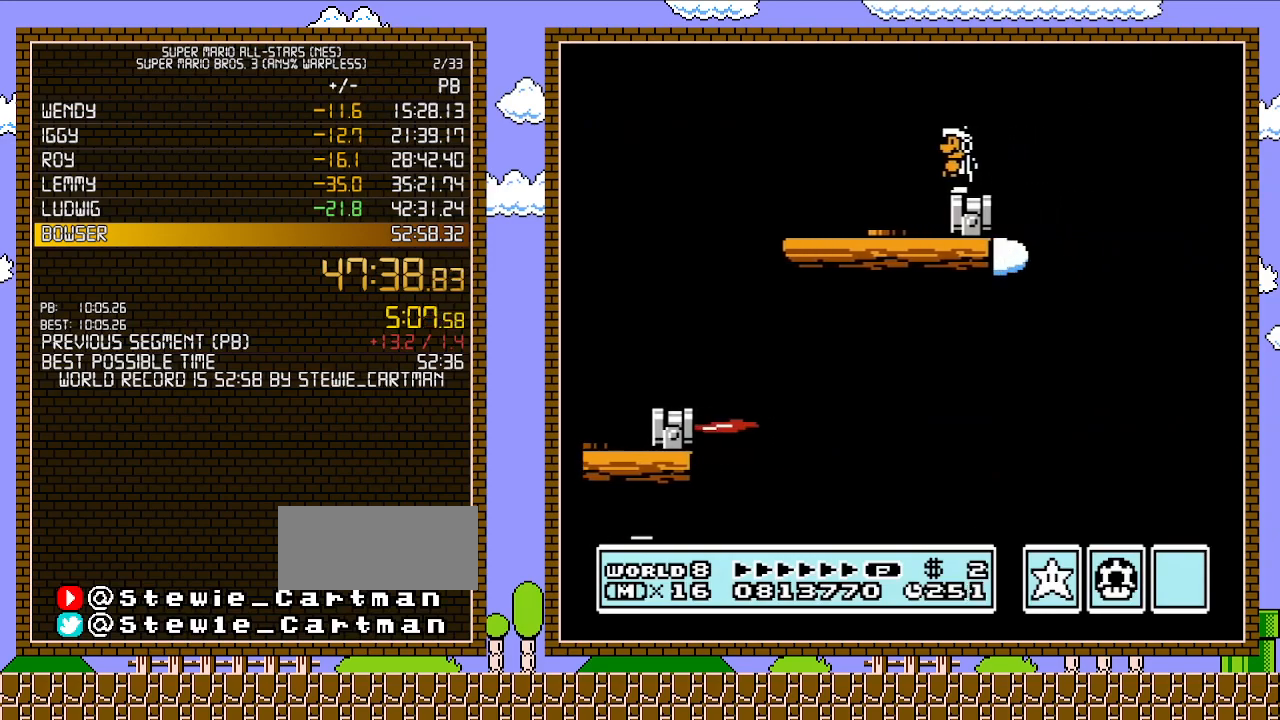
{"buttons": ["B", "DPAD_RIGHT"], "events": [[467, "DPAD_RIGHT", "down"]]}
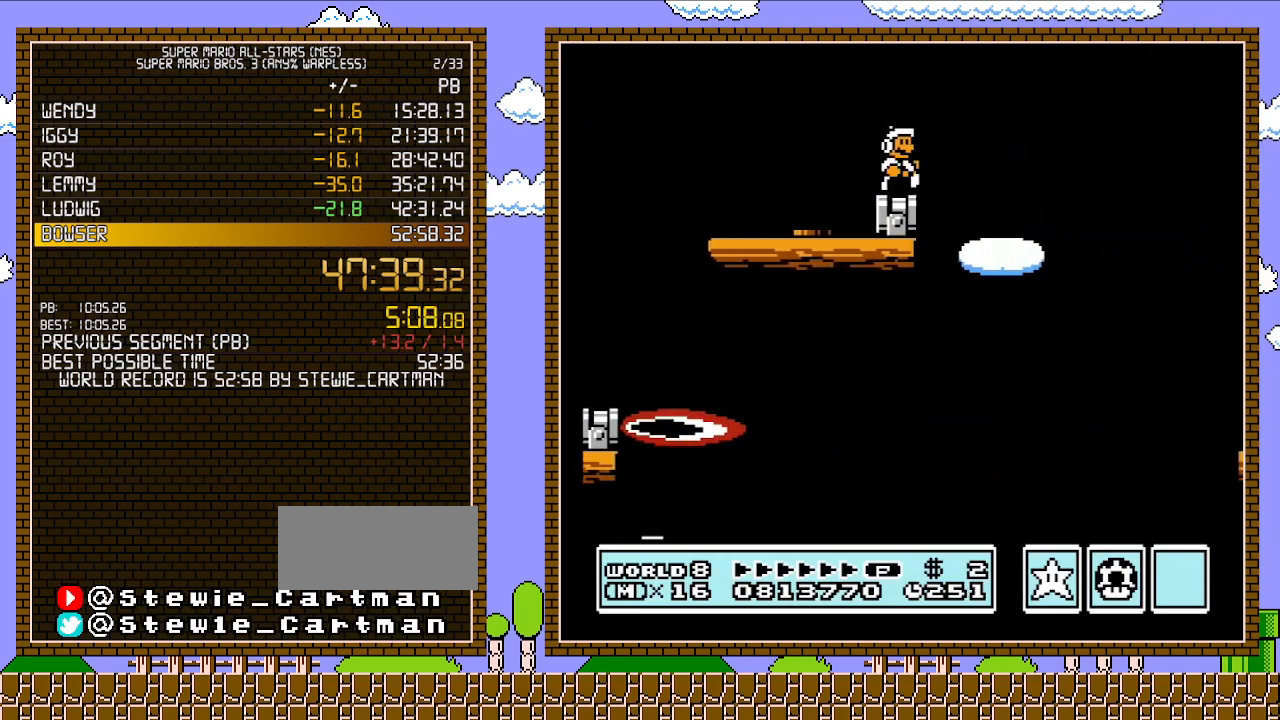
{"buttons": ["A", "B", "DPAD_RIGHT"], "events": [[183, "A", "down"]]}
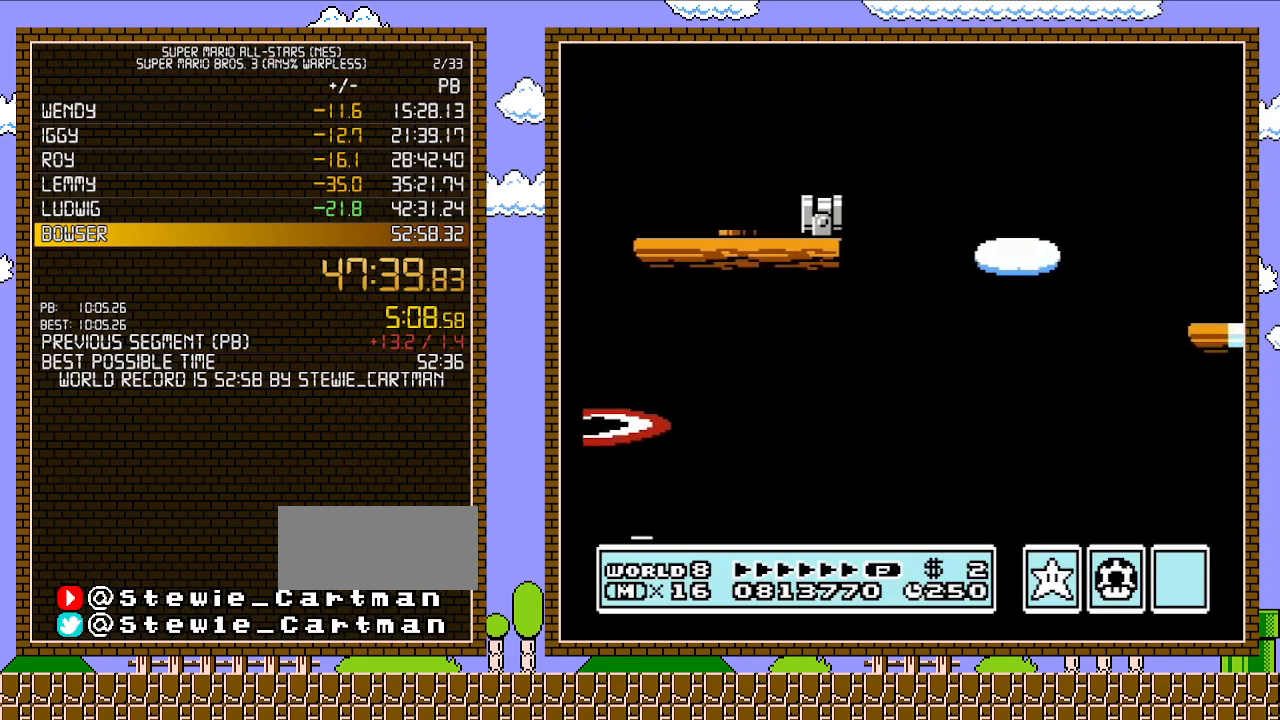
{"buttons": ["B", "DPAD_LEFT"], "events": [[83, "A", "up"], [400, "DPAD_RIGHT", "up"], [400, "DPAD_UP", "down"], [433, "DPAD_LEFT", "down"], [433, "DPAD_UP", "up"]]}
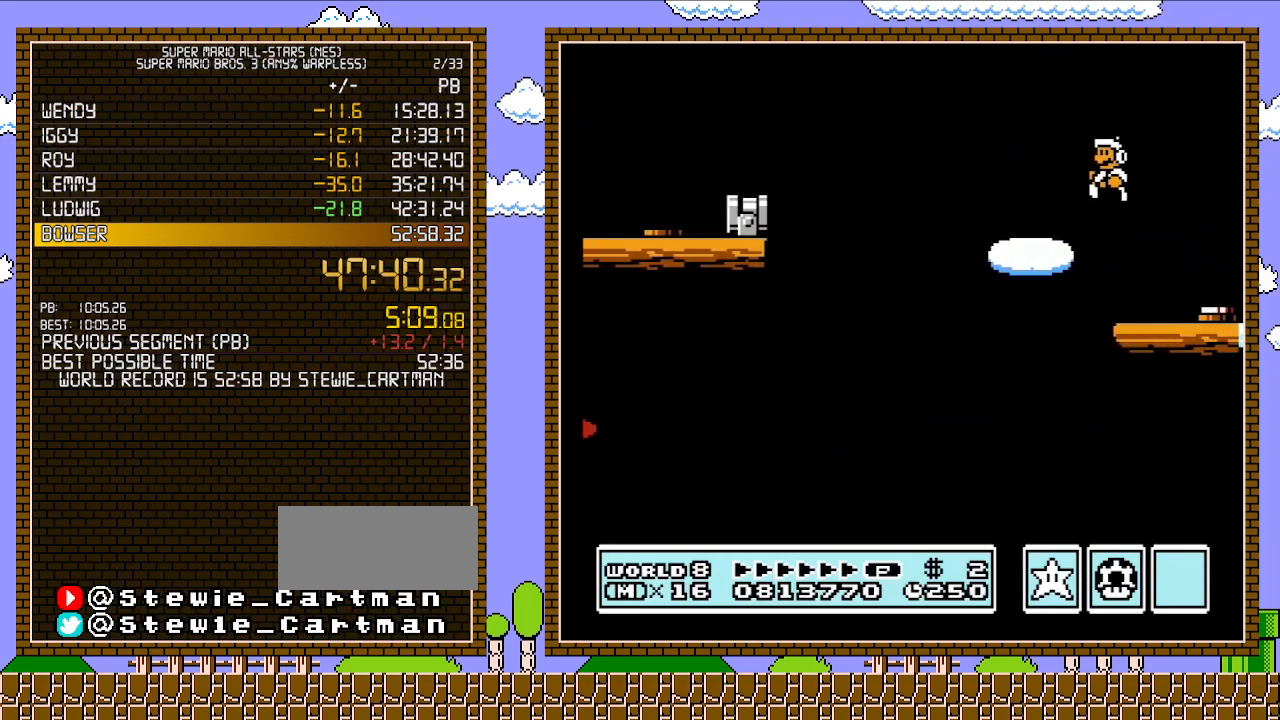
{"buttons": ["A", "B", "DPAD_RIGHT"], "events": [[267, "DPAD_LEFT", "up"], [367, "DPAD_RIGHT", "down"], [400, "A", "down"]]}
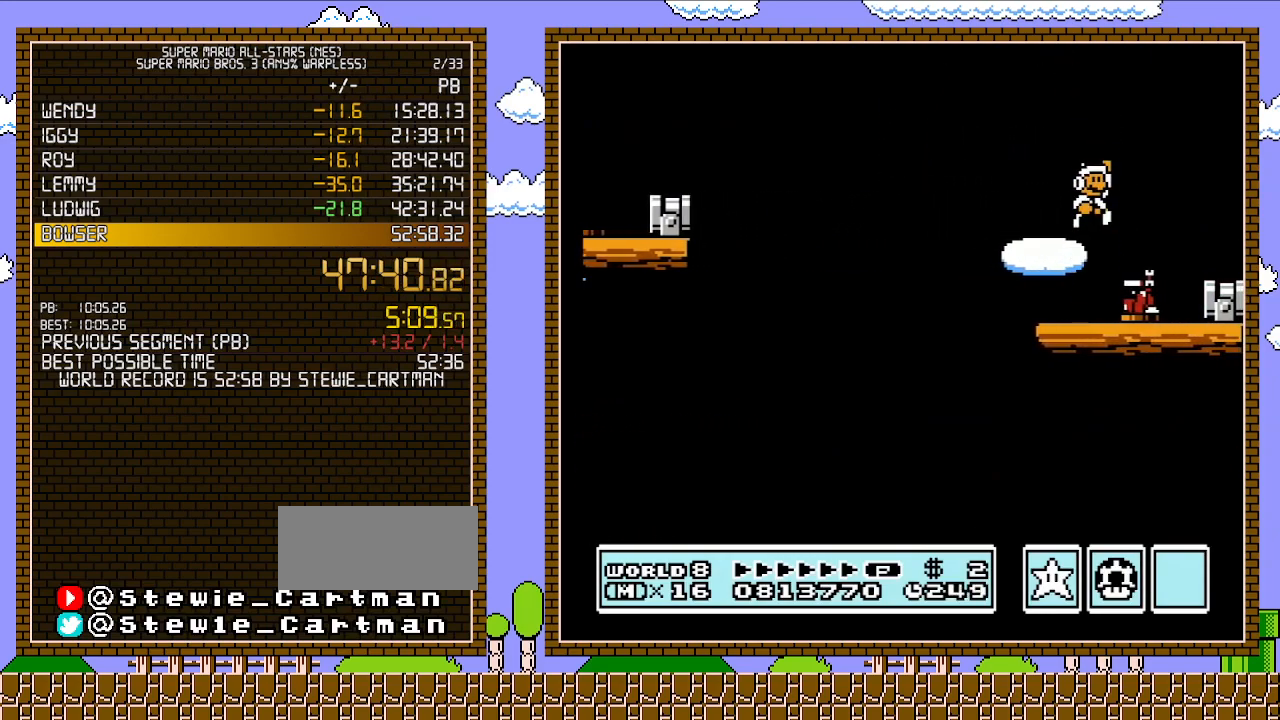
{"buttons": ["B", "DPAD_LEFT"], "events": [[183, "A", "up"], [300, "DPAD_RIGHT", "up"], [333, "DPAD_UP", "down"], [367, "DPAD_LEFT", "down"], [400, "DPAD_UP", "up"]]}
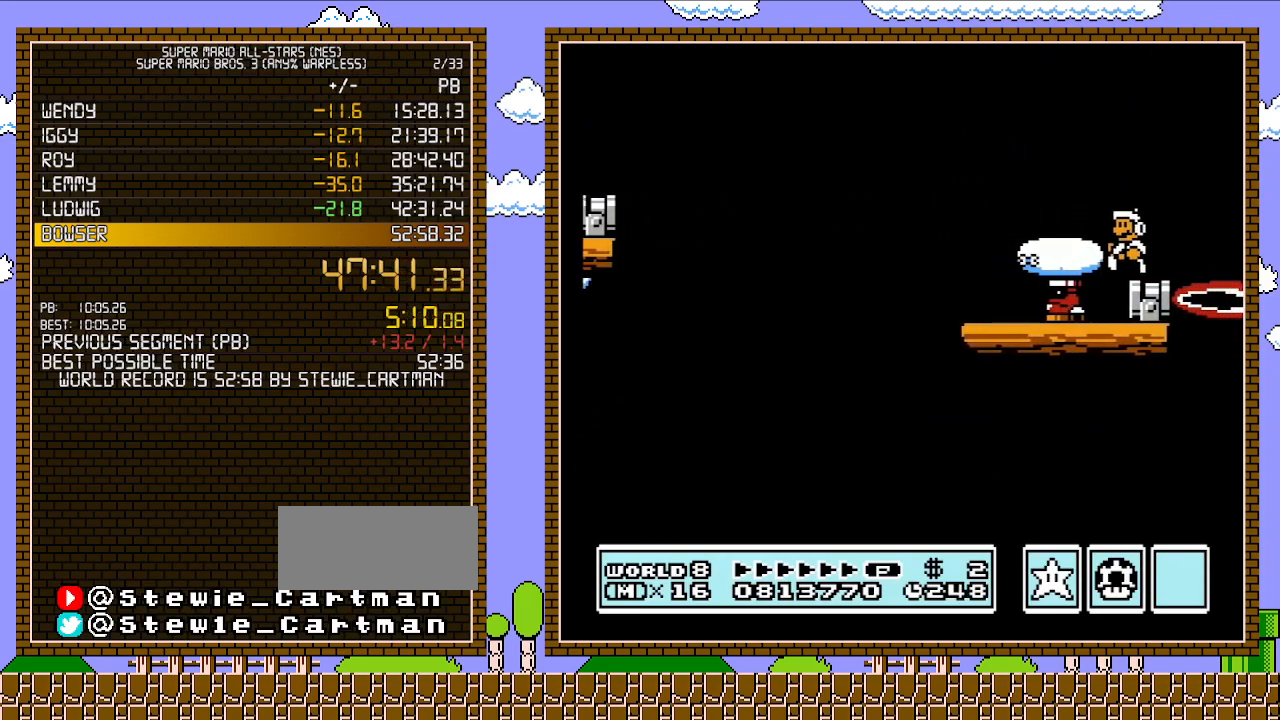
{"buttons": ["B"], "events": [[150, "DPAD_LEFT", "up"]]}
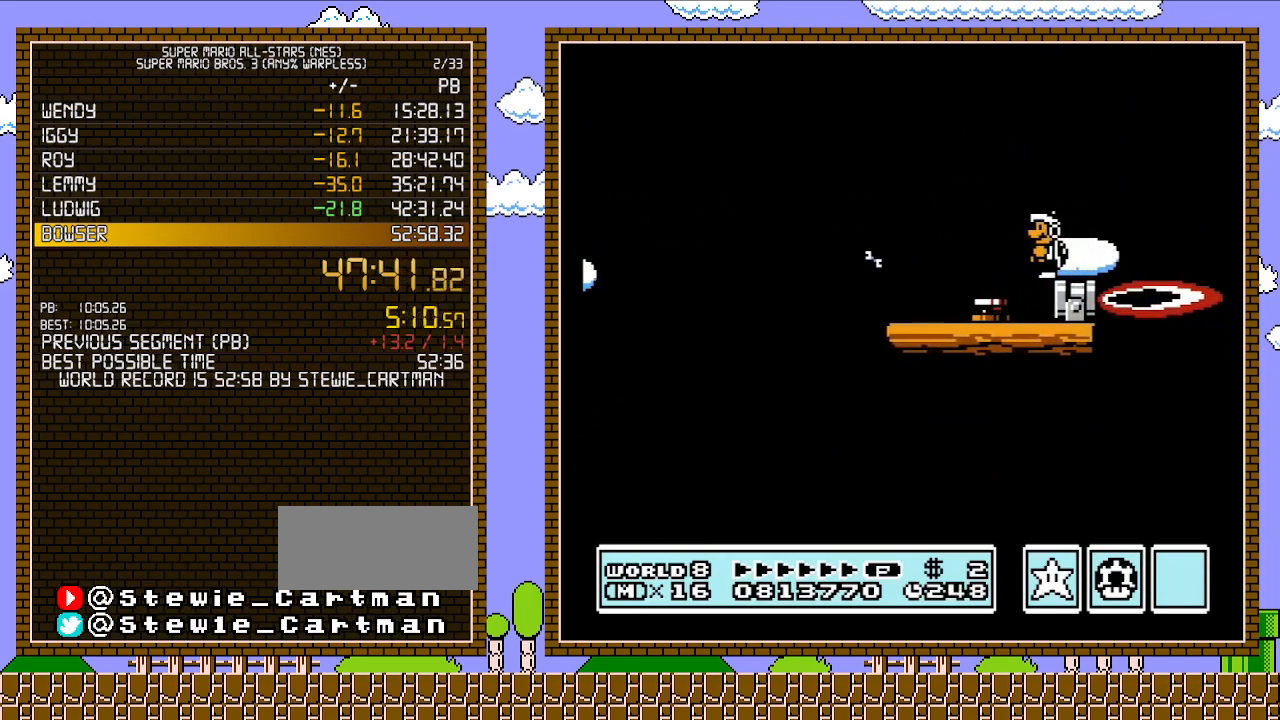
{"buttons": ["B", "DPAD_LEFT"], "events": [[283, "DPAD_RIGHT", "down"], [400, "DPAD_LEFT", "down"], [400, "DPAD_RIGHT", "up"]]}
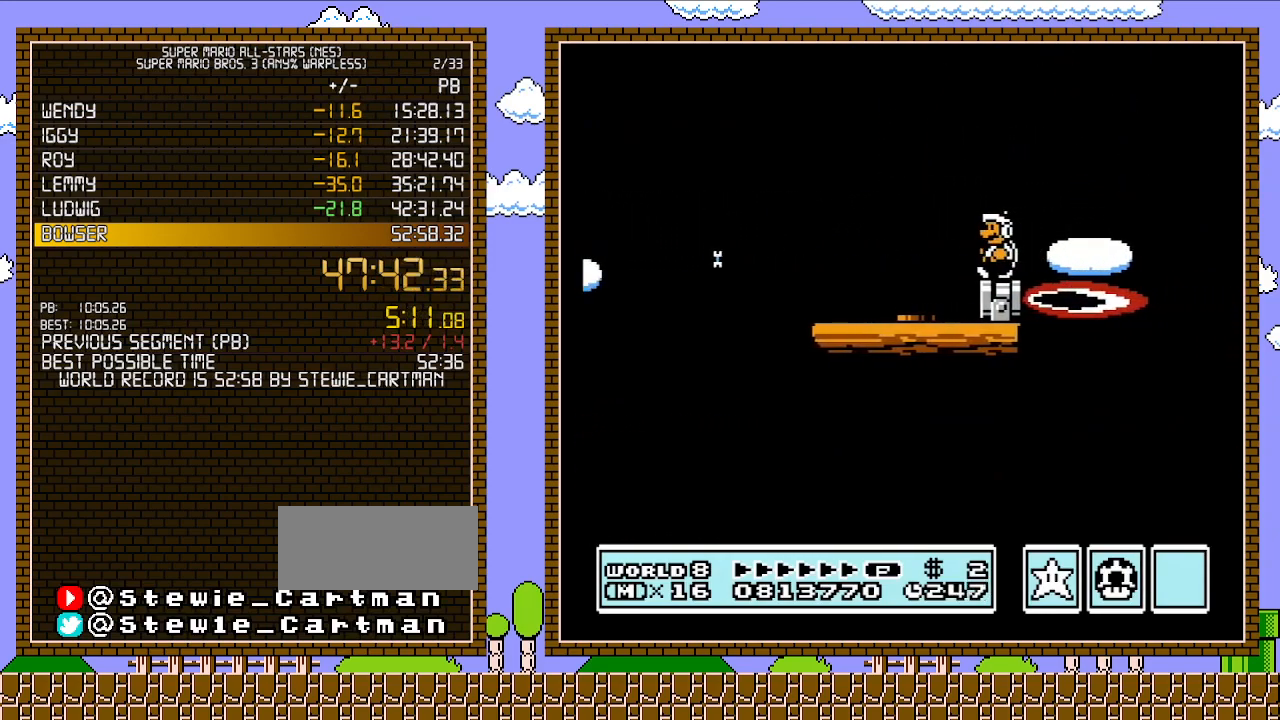
{"buttons": ["B"], "events": [[17, "DPAD_LEFT", "up"]]}
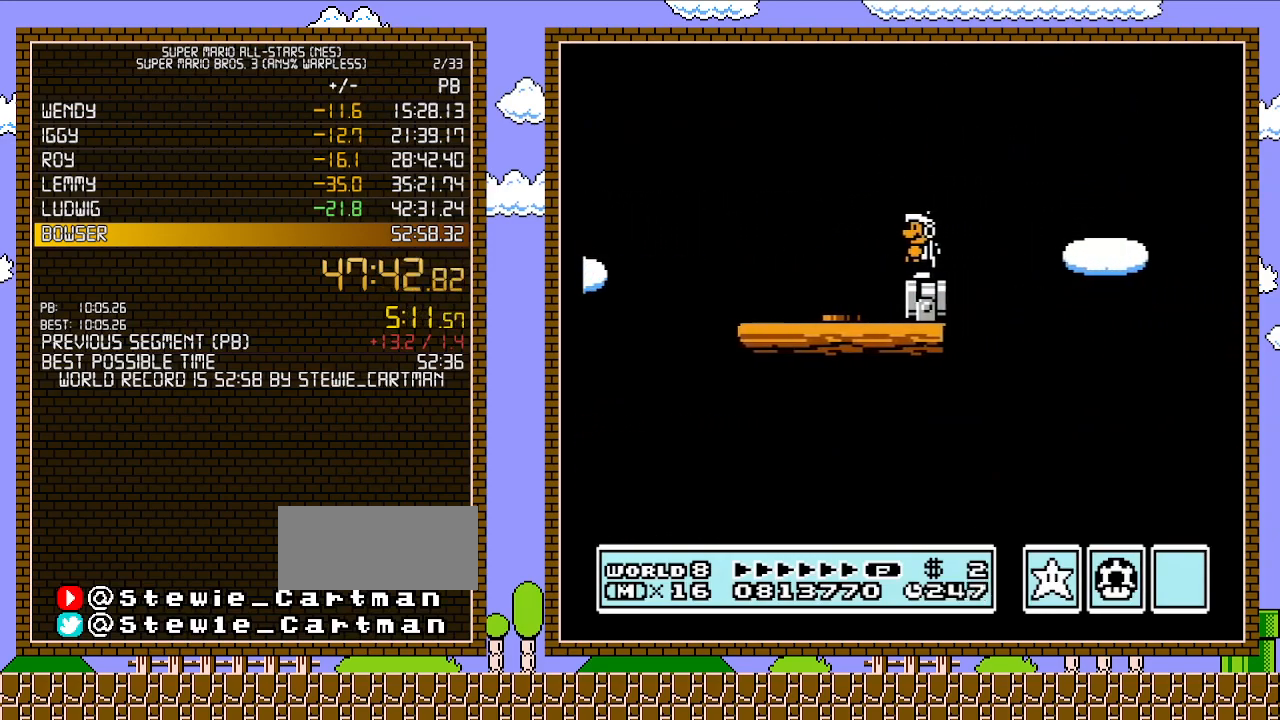
{"buttons": ["B"], "events": []}
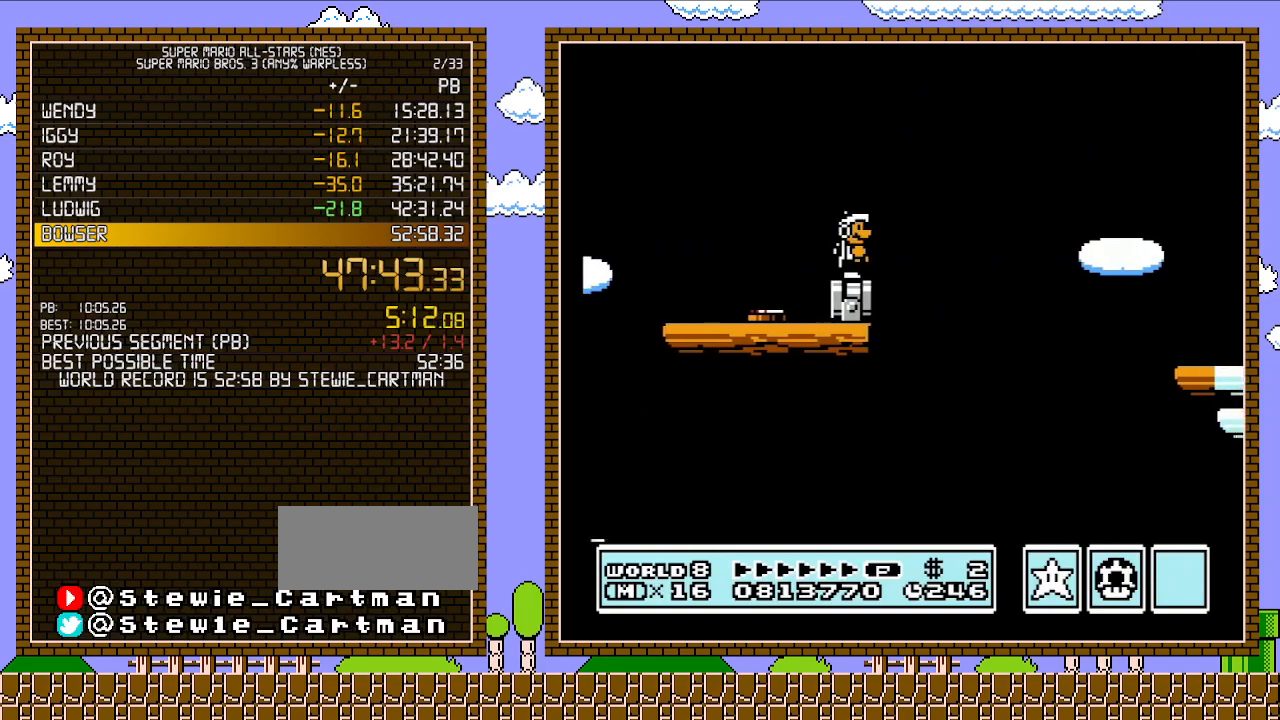
{"buttons": ["A", "B", "DPAD_RIGHT"], "events": [[50, "DPAD_RIGHT", "down"], [183, "A", "down"]]}
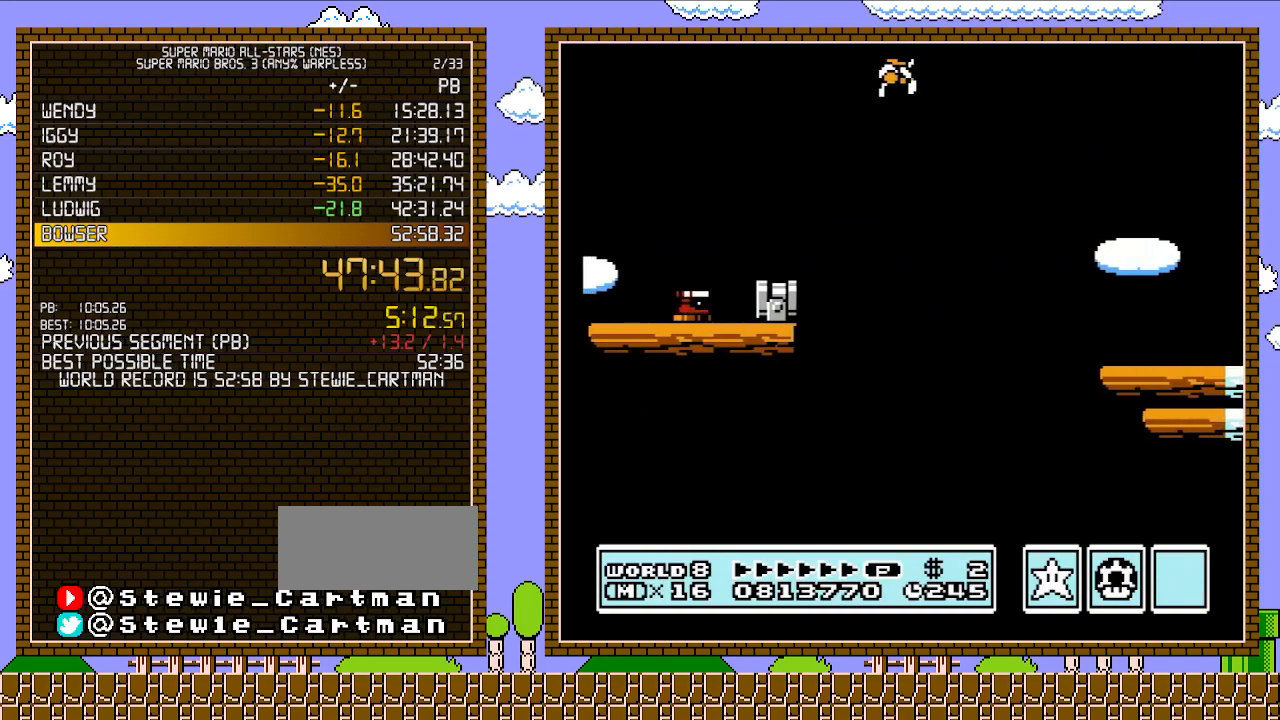
{"buttons": ["B", "DPAD_RIGHT"], "events": [[83, "A", "up"]]}
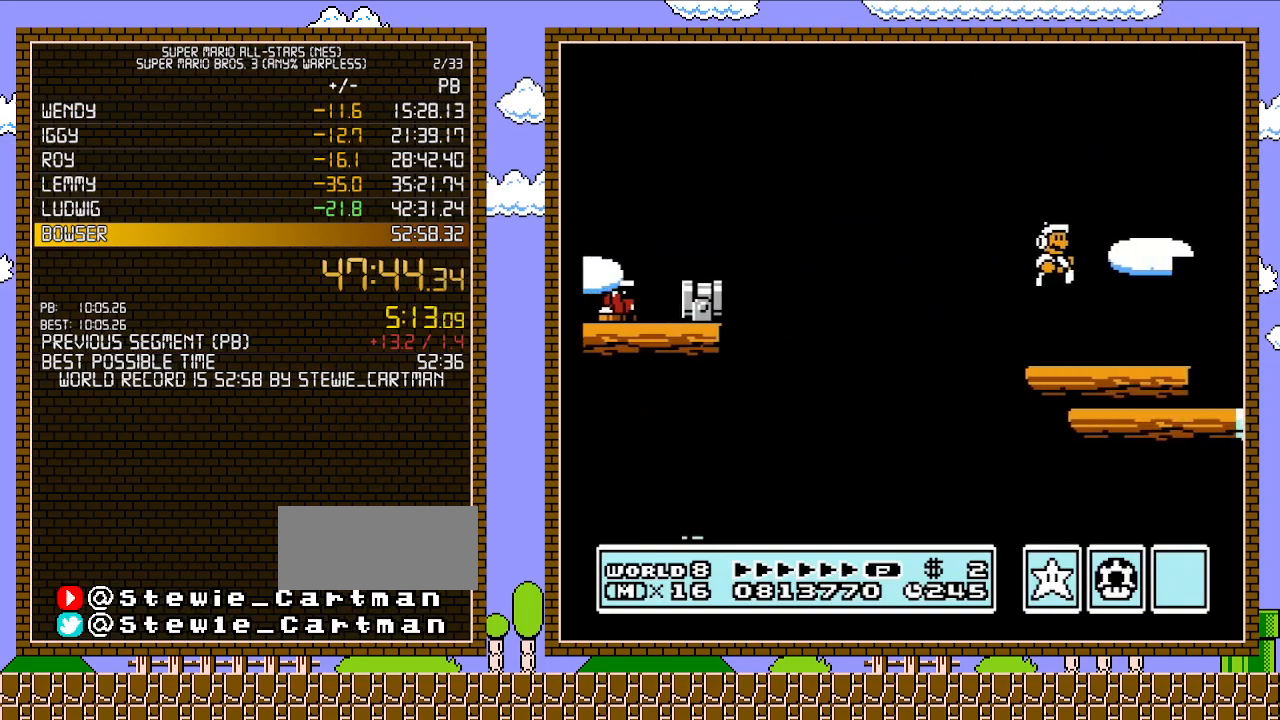
{"buttons": ["A", "B", "DPAD_RIGHT"], "events": [[300, "A", "down"]]}
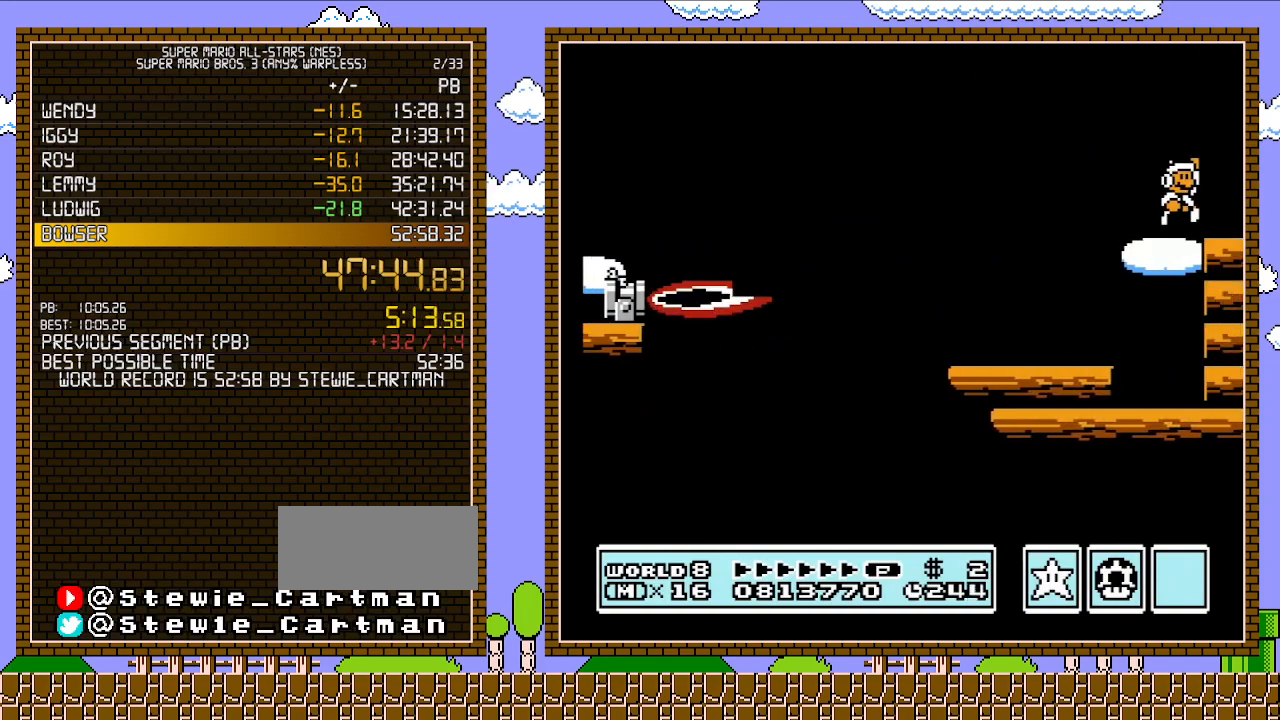
{"buttons": ["B", "DPAD_RIGHT"], "events": [[467, "A", "up"]]}
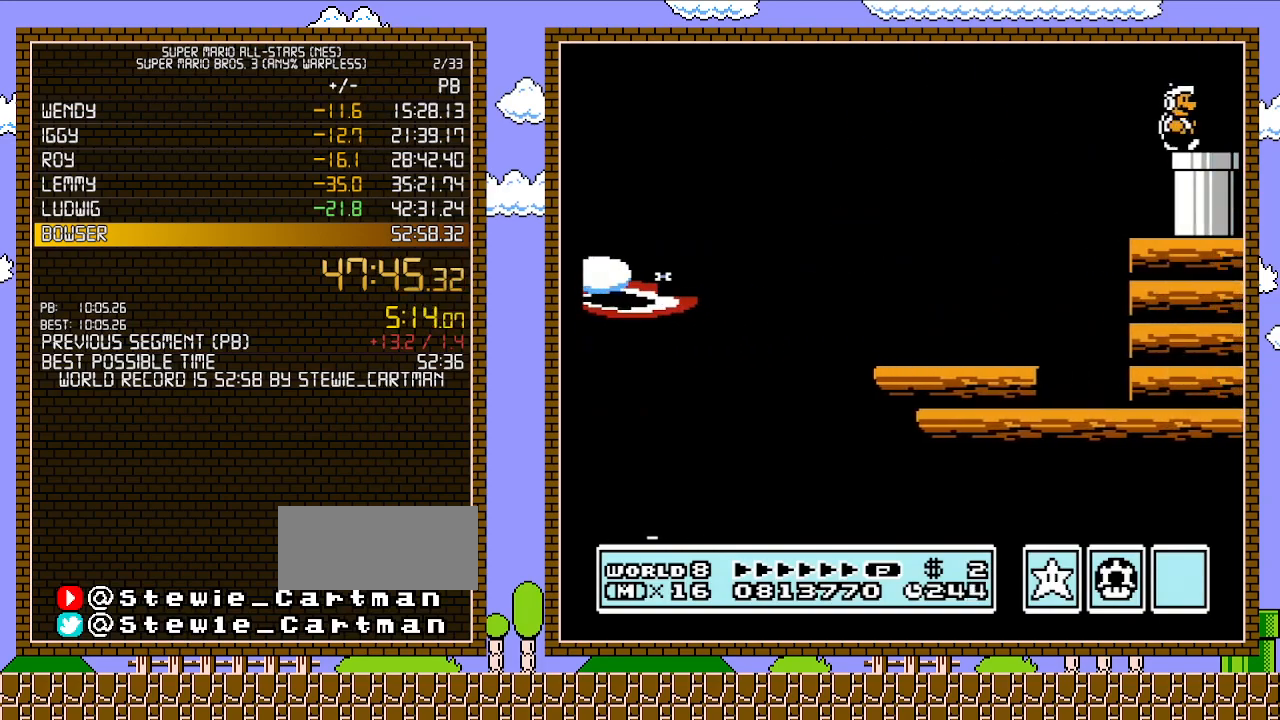
{"buttons": ["B", "DPAD_DOWN"], "events": [[150, "DPAD_DOWN", "down"], [183, "DPAD_RIGHT", "up"]]}
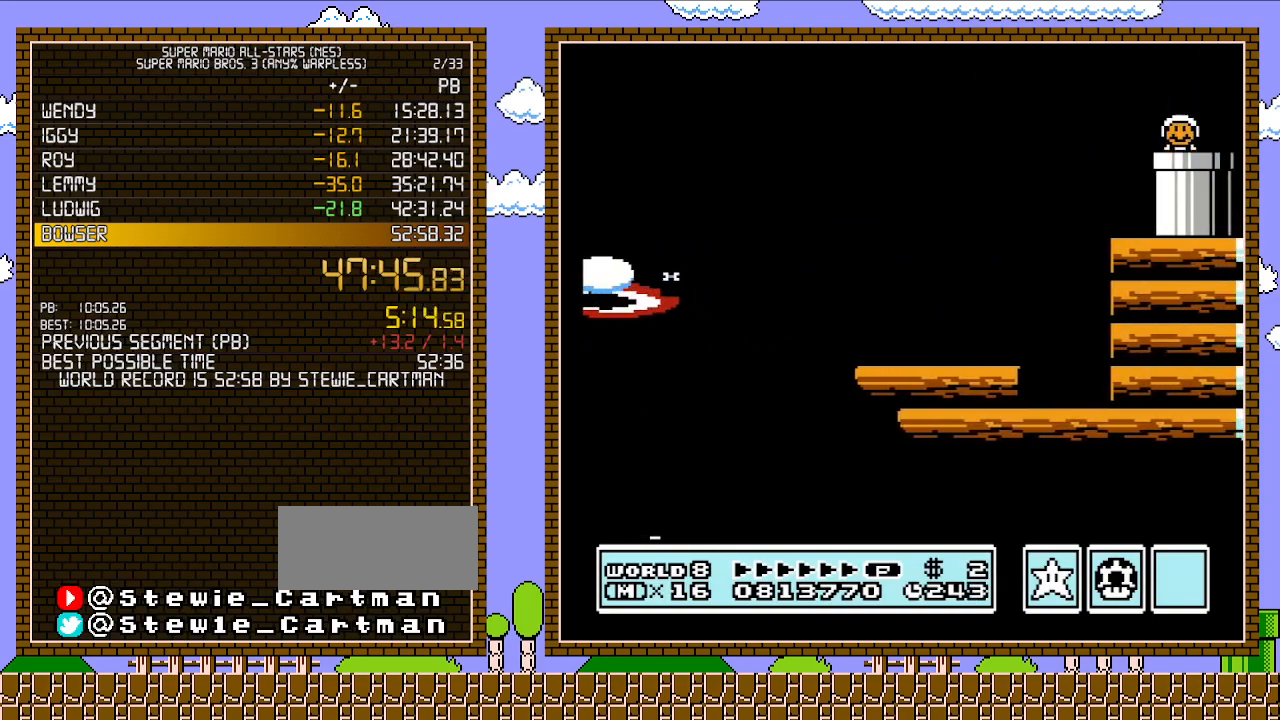
{"buttons": ["B", "DPAD_RIGHT"], "events": [[33, "DPAD_DOWN", "up"], [183, "DPAD_RIGHT", "down"]]}
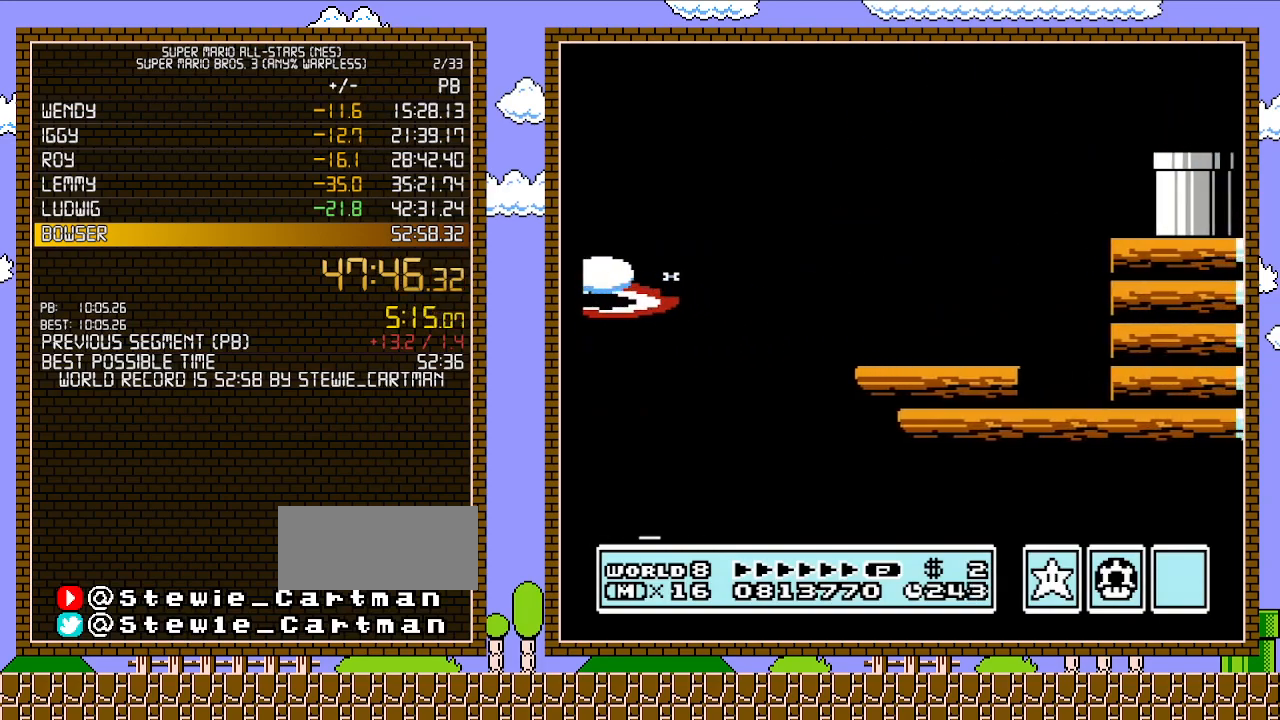
{"buttons": ["B", "DPAD_RIGHT"], "events": []}
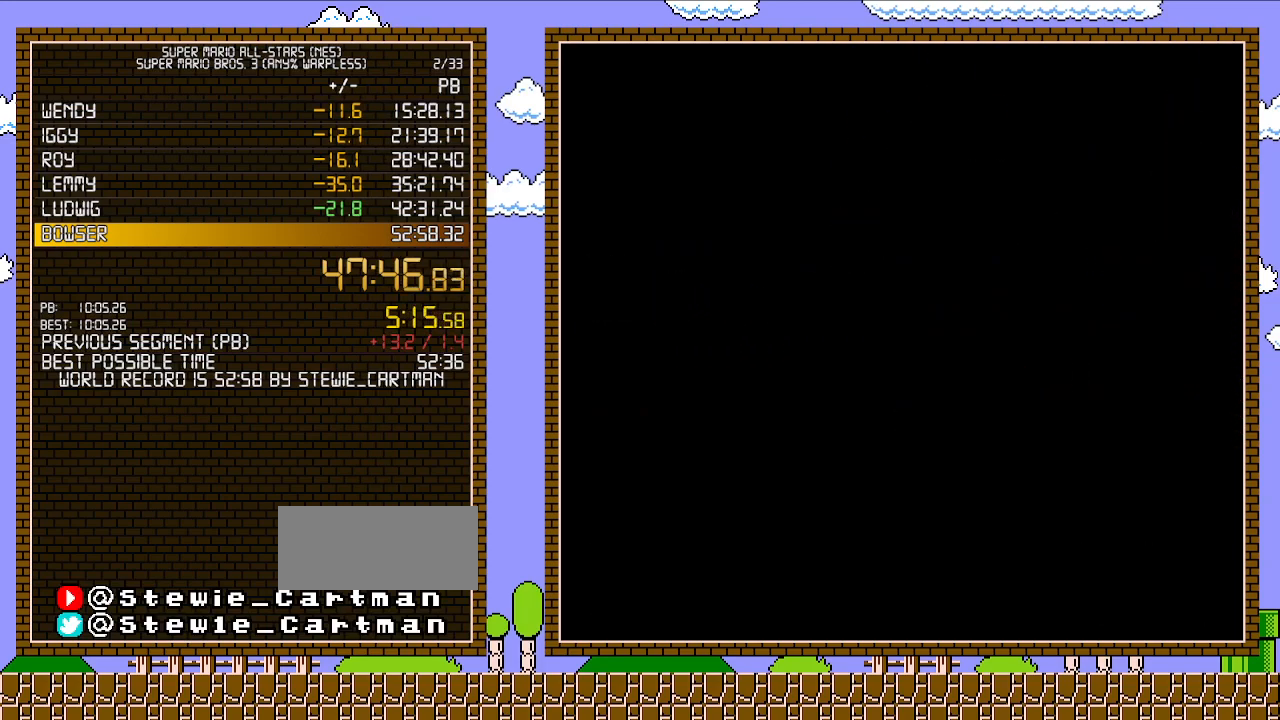
{"buttons": ["B", "DPAD_RIGHT"], "events": []}
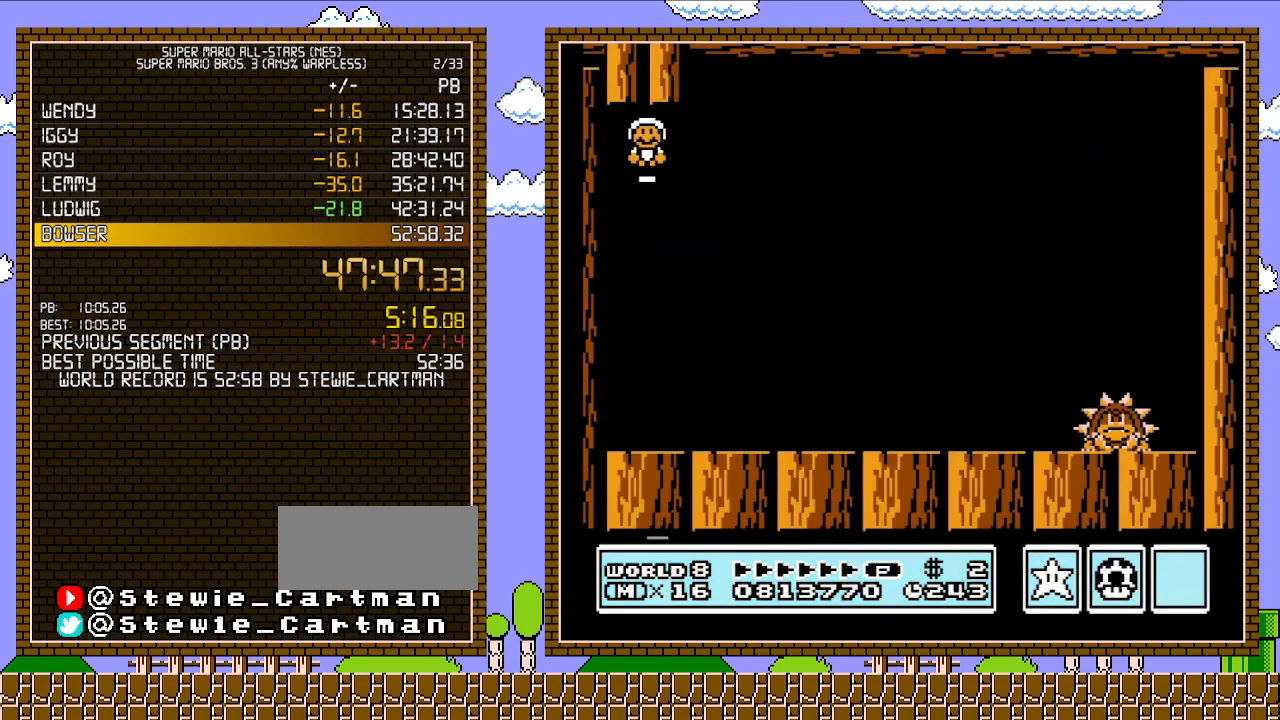
{"buttons": ["B", "DPAD_RIGHT"], "events": []}
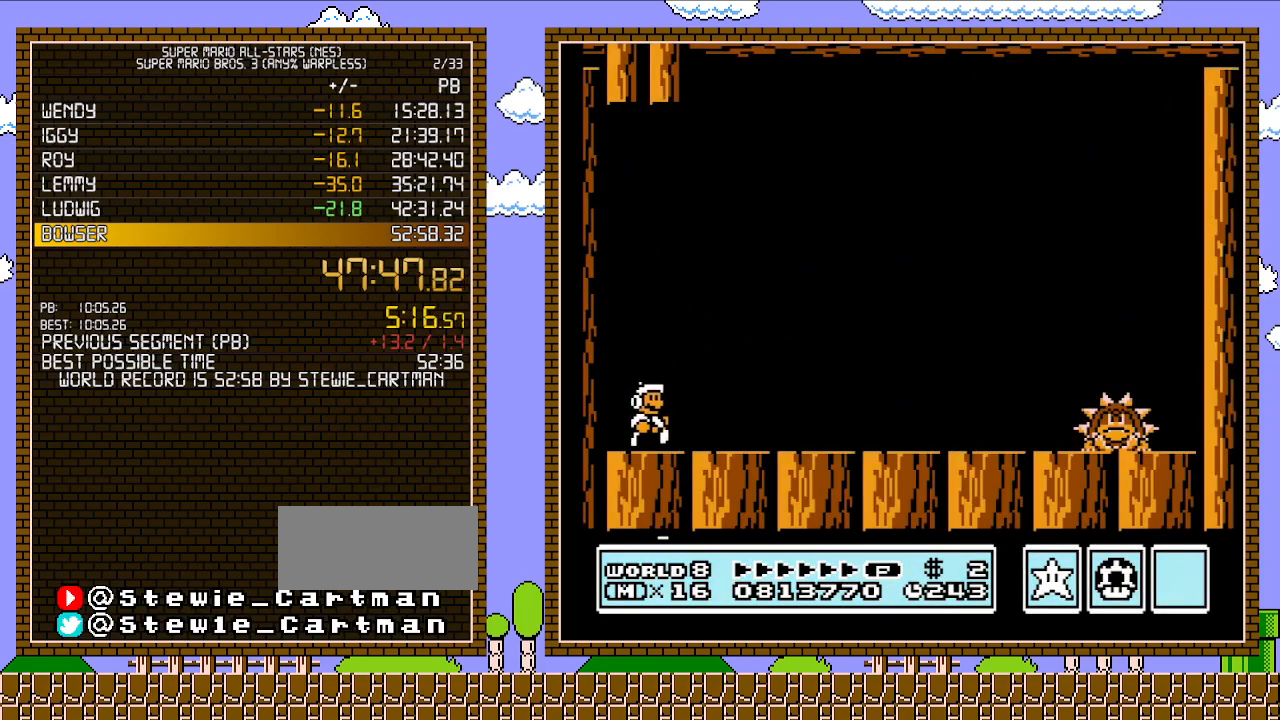
{"buttons": ["B"], "events": [[300, "B", "up"], [367, "B", "down"], [400, "DPAD_RIGHT", "up"]]}
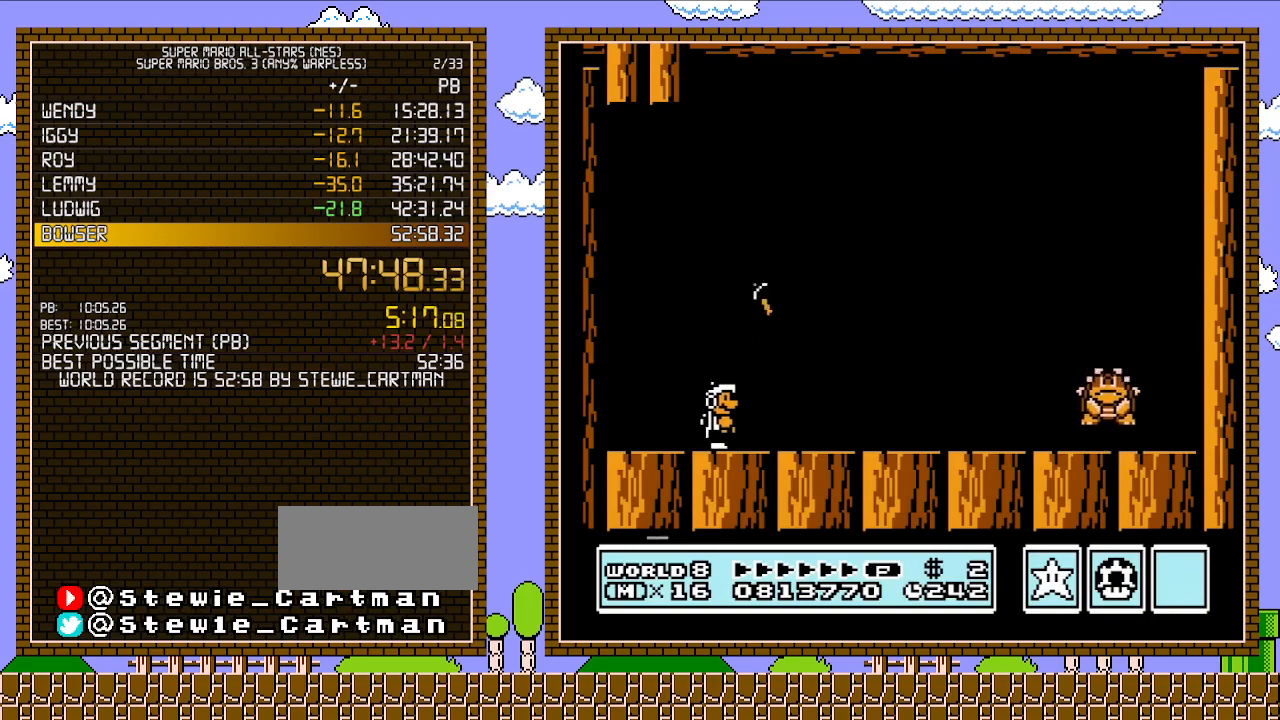
{"buttons": ["B"], "events": [[183, "DPAD_RIGHT", "down"], [317, "DPAD_RIGHT", "up"]]}
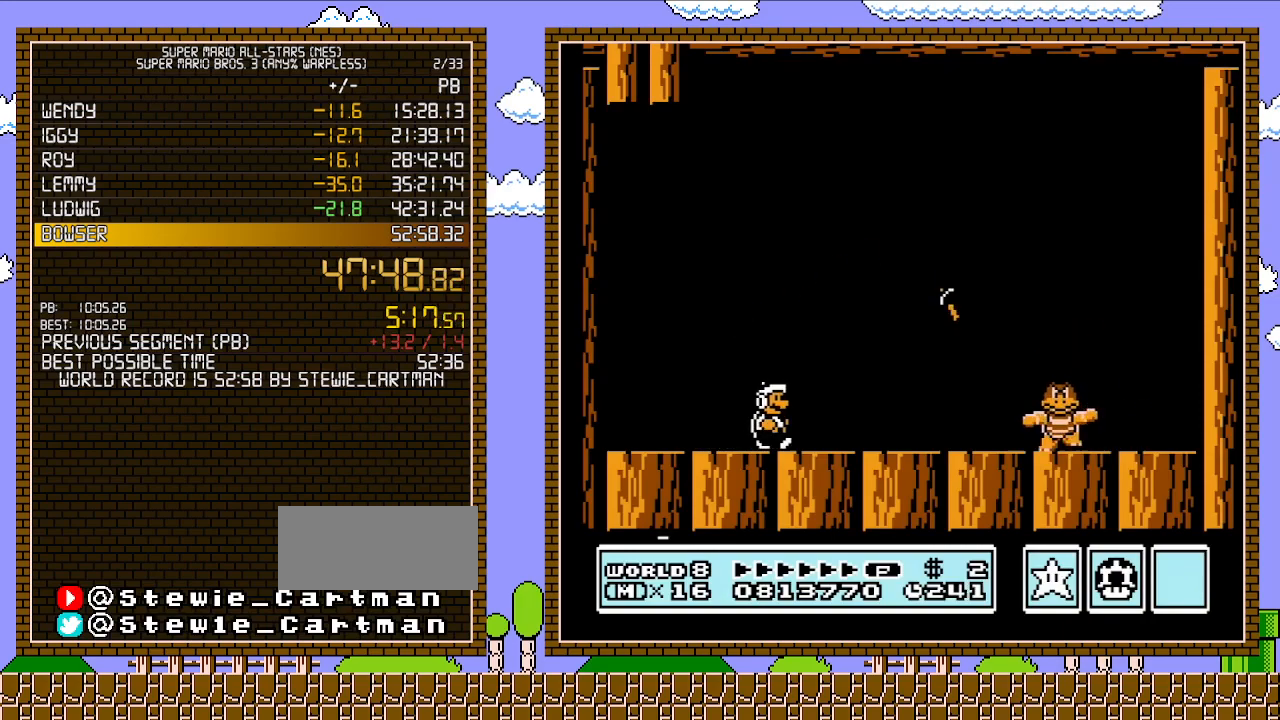
{"buttons": ["B", "DPAD_RIGHT"], "events": [[50, "DPAD_RIGHT", "down"], [117, "DPAD_RIGHT", "up"], [317, "DPAD_RIGHT", "down"]]}
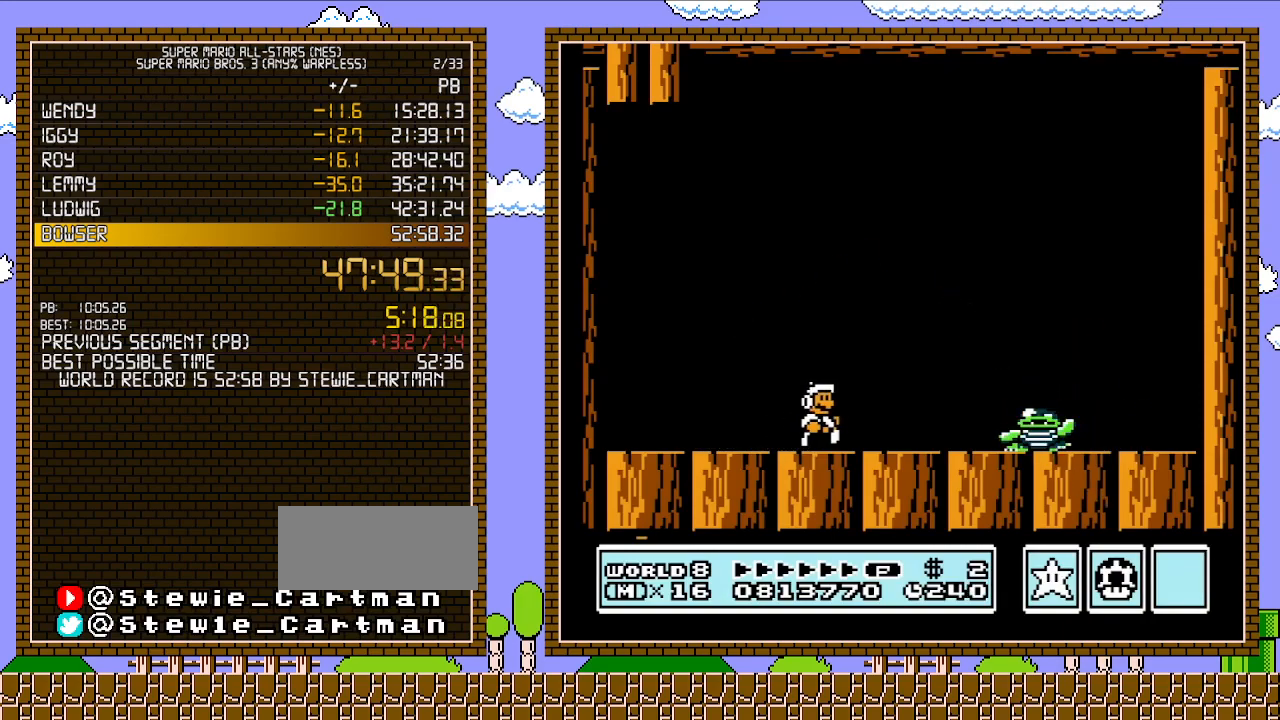
{"buttons": ["B", "DPAD_RIGHT"], "events": []}
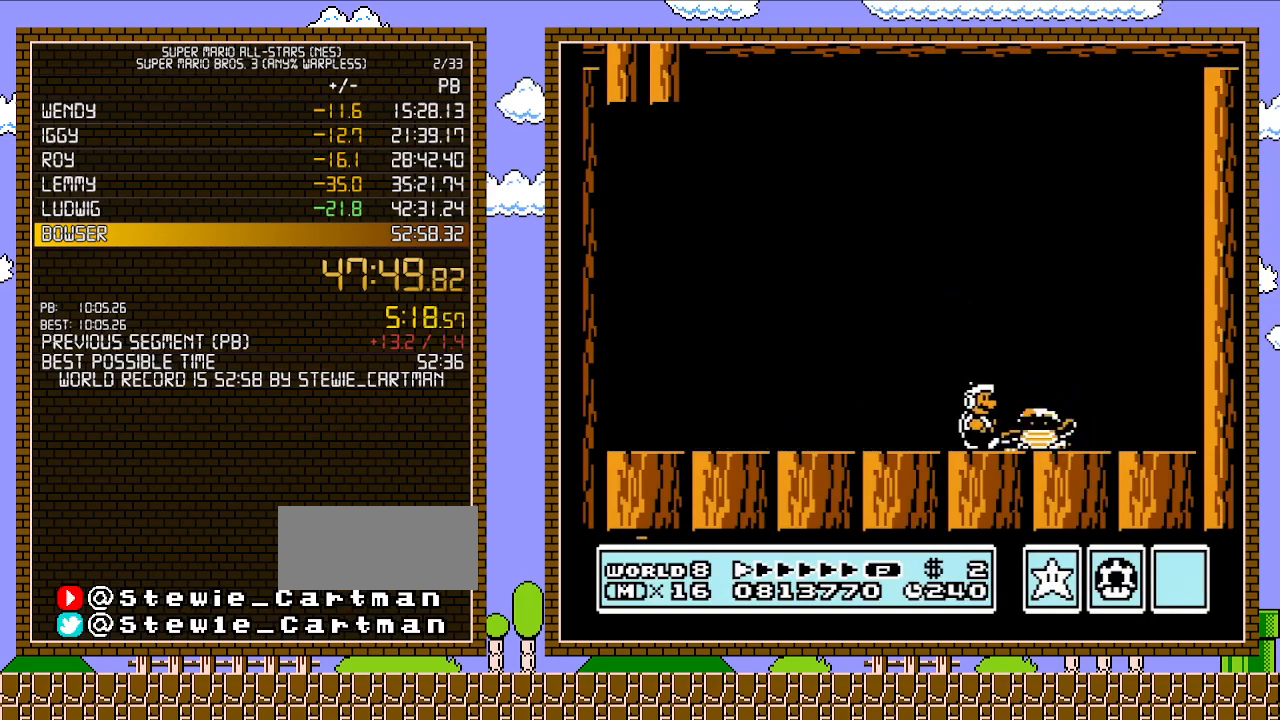
{"buttons": ["DPAD_LEFT"], "events": [[83, "DPAD_RIGHT", "up"], [83, "DPAD_UP", "down"], [117, "B", "up"], [117, "DPAD_LEFT", "down"], [117, "DPAD_UP", "up"]]}
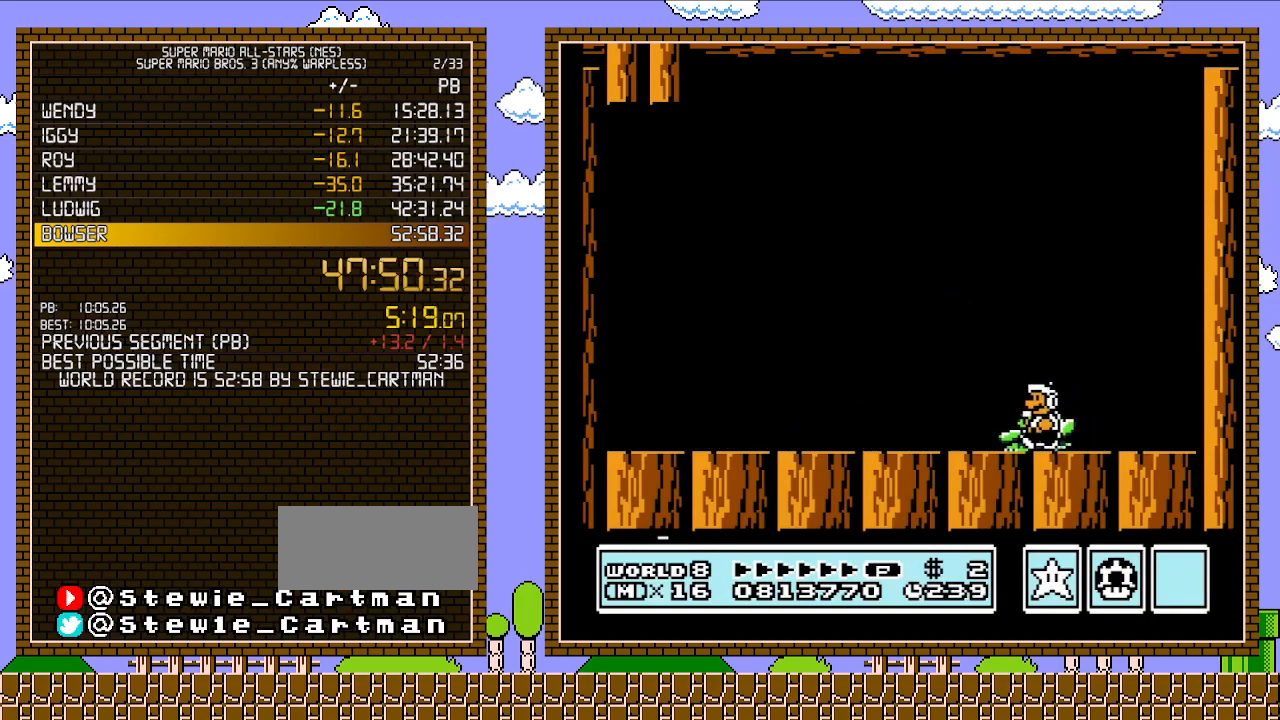
{"buttons": [], "events": [[117, "A", "down"], [117, "DPAD_LEFT", "up"], [117, "DPAD_UP", "down"], [183, "DPAD_RIGHT", "down"], [250, "B", "down"], [283, "A", "up"], [333, "B", "up"], [333, "DPAD_RIGHT", "up"], [367, "DPAD_LEFT", "down"], [367, "DPAD_UP", "up"], [400, "B", "down"], [433, "DPAD_LEFT", "up"], [500, "B", "up"]]}